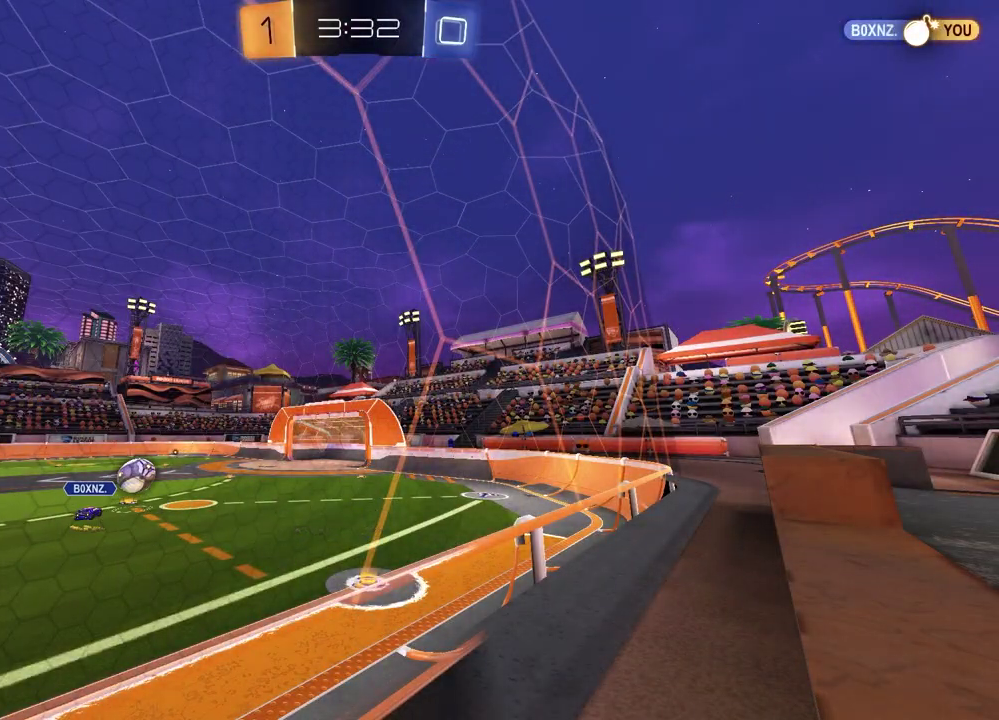
Gameplay with a controller (PlayStation layout); each line is a JSON object with the inputs held at the frame after it (dt_ms = milliseconds from this image to that frame). "events" lists button and stick changes between this image and that frame as [ms after this image, input, new state], when the widget could be followed in between. Not read: L1 R1.
{"dt_ms": 800, "buttons": ["R2"], "left_stick": "left", "right_stick": "center"}
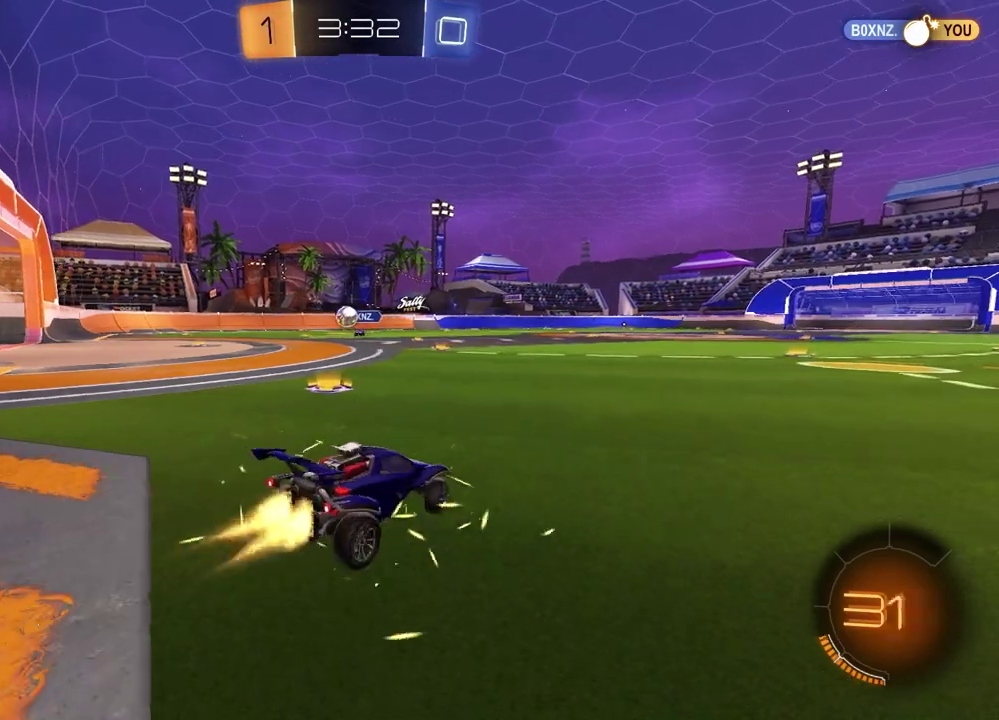
{"dt_ms": 400, "buttons": ["R2"], "left_stick": "left", "right_stick": "center", "events": []}
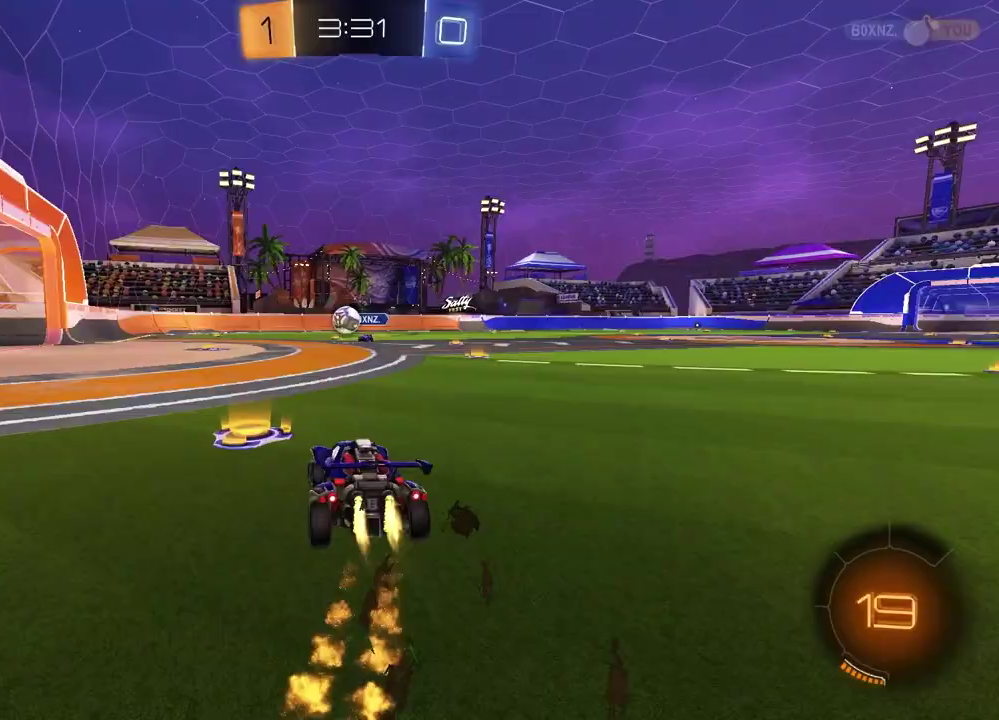
{"dt_ms": 700, "buttons": ["R2"], "left_stick": "down-right", "right_stick": "center", "events": [[250, "CROSS", "down"], [317, "left_stick", "up-left"], [450, "left_stick", "down"], [517, "CROSS", "up"], [650, "left_stick", "down-right"]]}
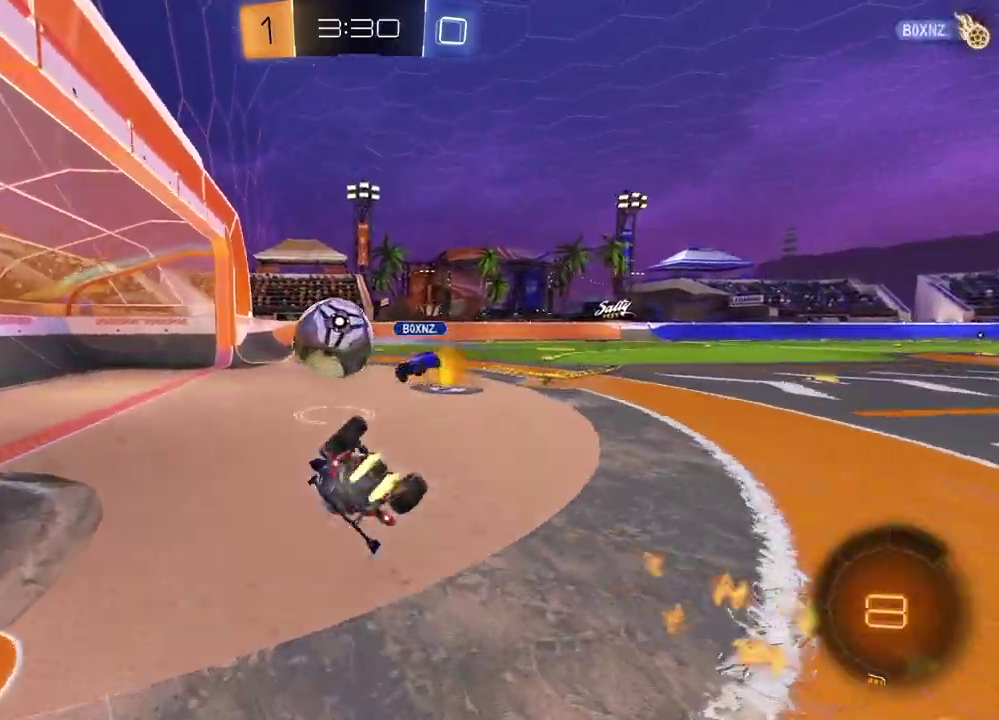
{"dt_ms": 300, "buttons": [], "left_stick": "left", "right_stick": "center", "events": [[17, "left_stick", "right"], [200, "left_stick", "down-left"], [217, "R2", "up"], [283, "left_stick", "left"]]}
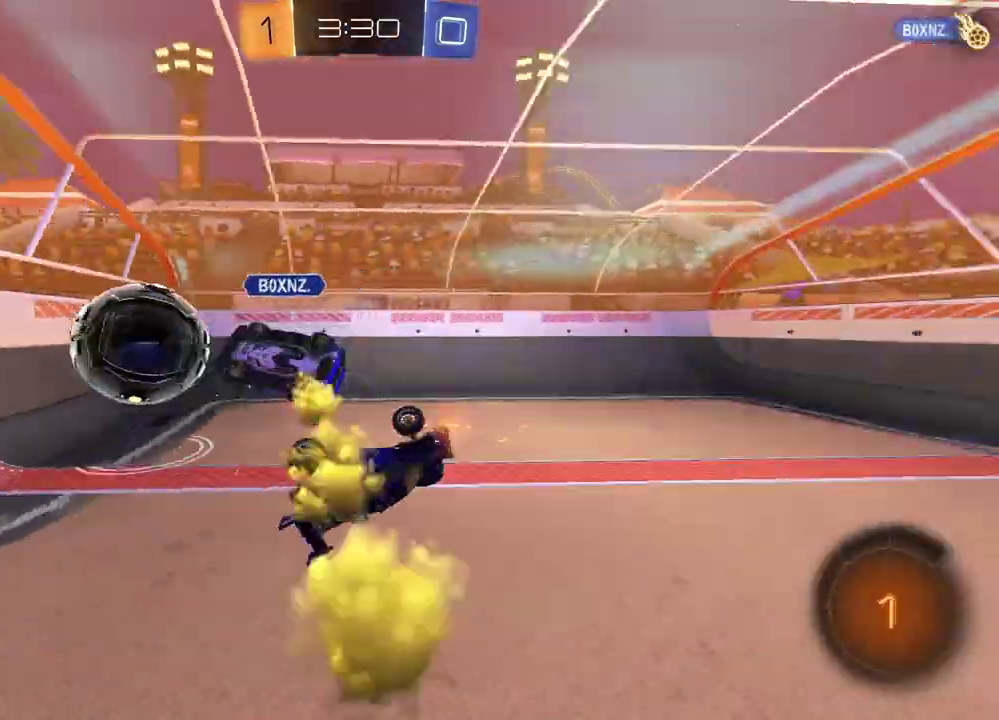
{"dt_ms": 500, "buttons": [], "left_stick": "center", "right_stick": "center", "events": [[33, "TRIANGLE", "down"], [167, "TRIANGLE", "up"], [217, "left_stick", "center"]]}
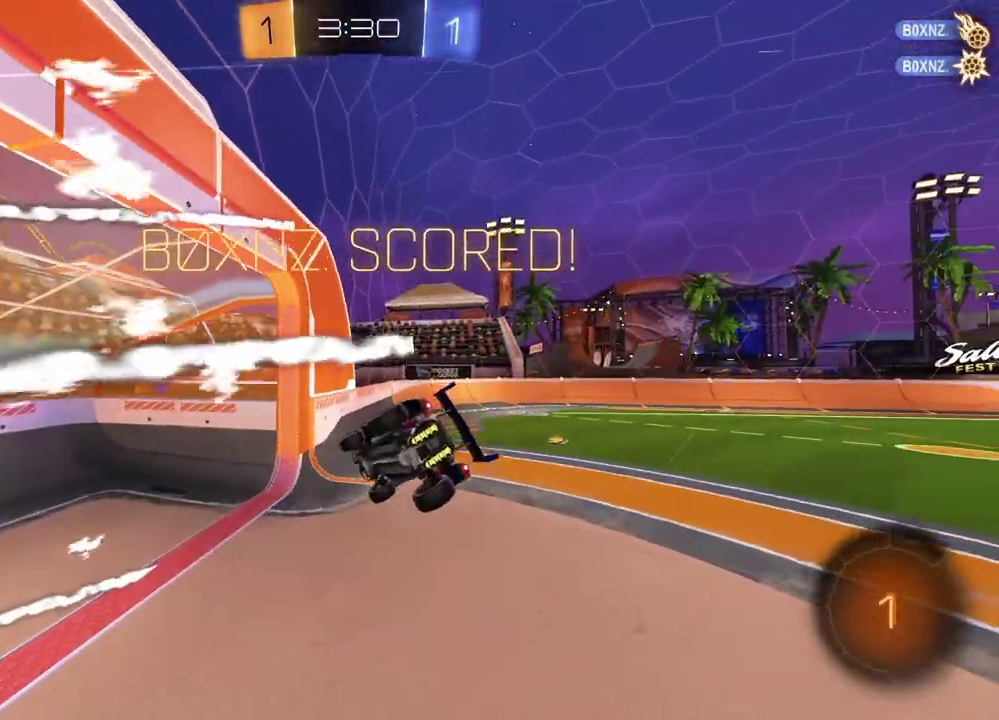
{"dt_ms": 500, "buttons": [], "left_stick": "center", "right_stick": "center", "events": []}
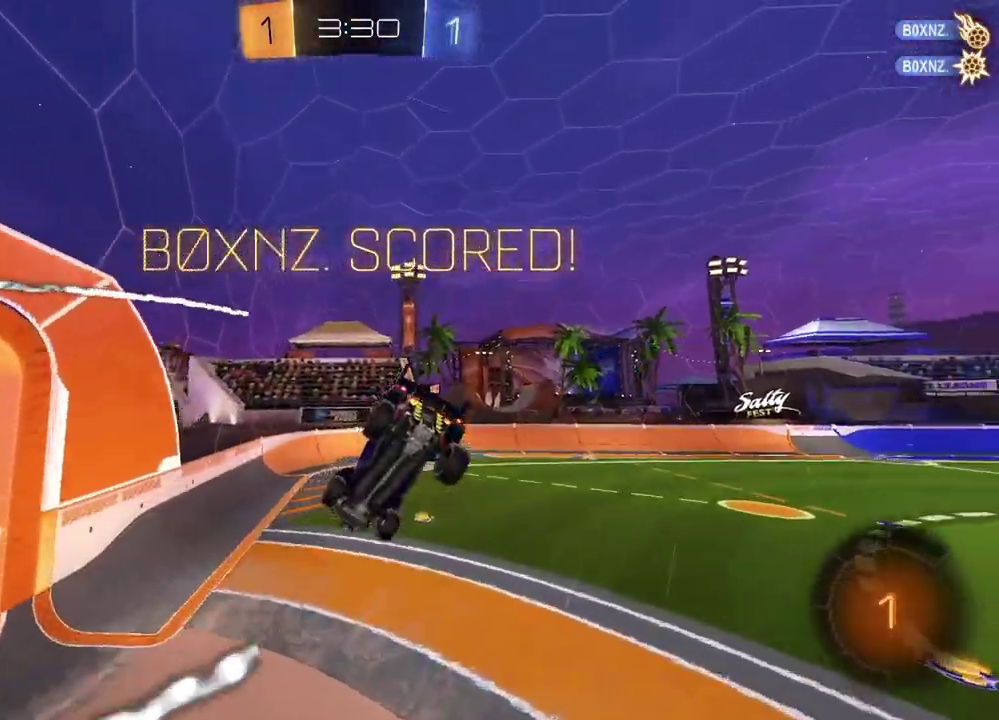
{"dt_ms": 300, "buttons": [], "left_stick": "center", "right_stick": "center", "events": []}
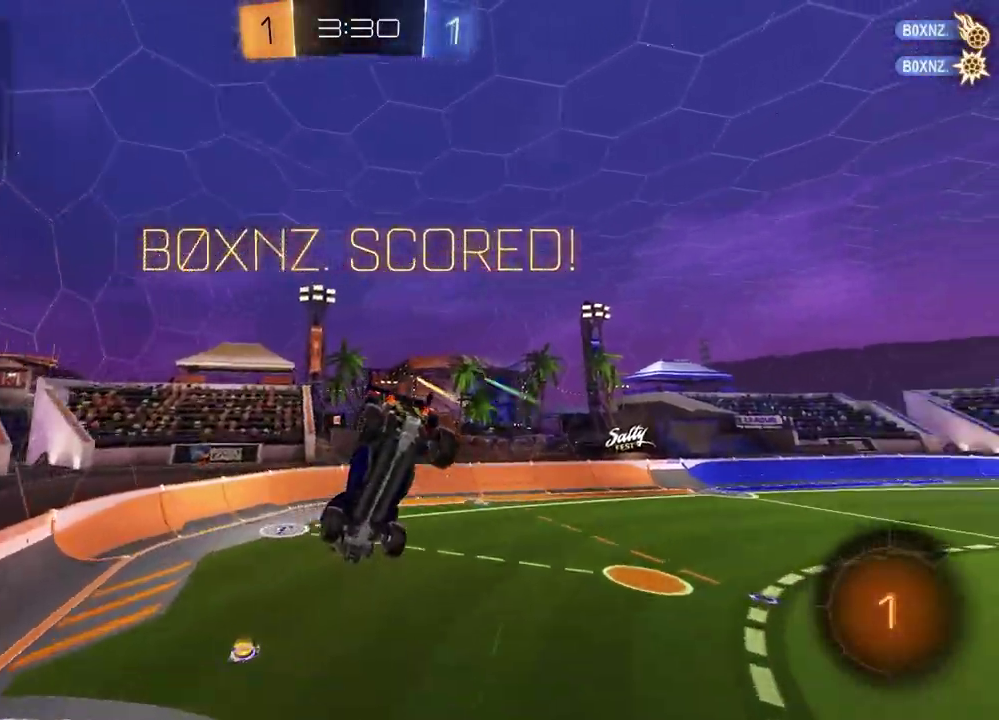
{"dt_ms": 900, "buttons": [], "left_stick": "center", "right_stick": "center", "events": []}
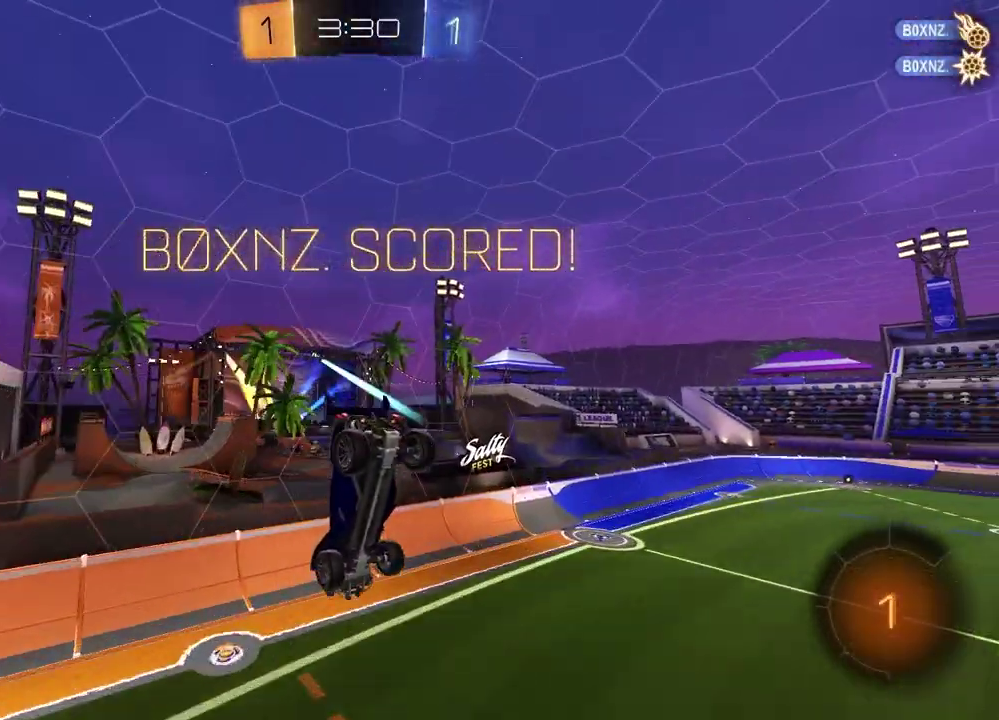
{"dt_ms": 300, "buttons": [], "left_stick": "center", "right_stick": "center", "events": []}
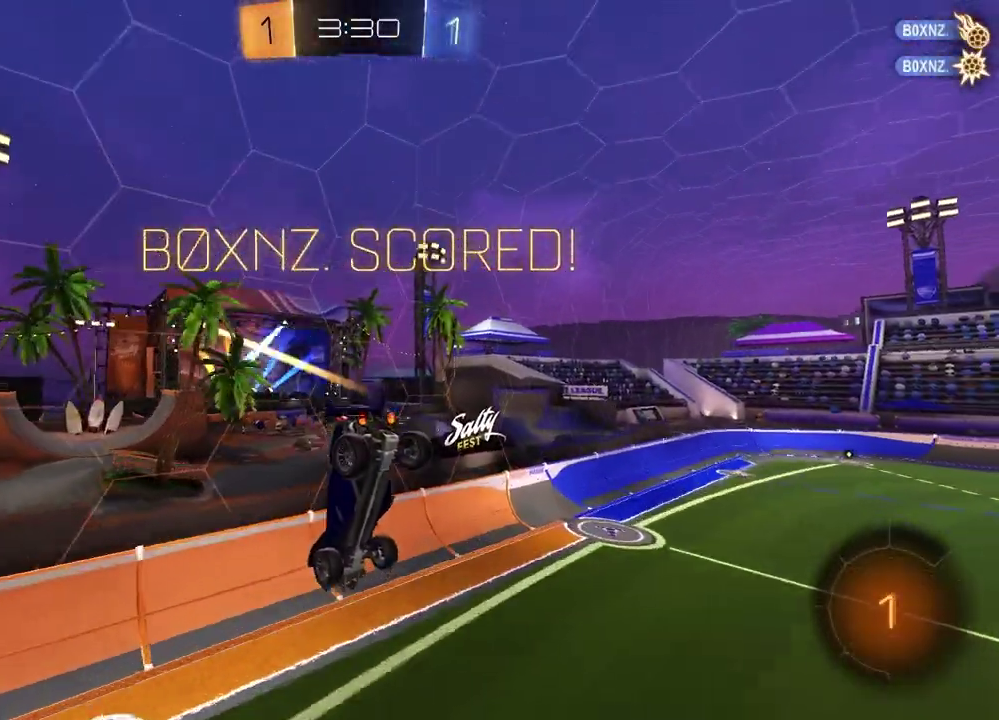
{"dt_ms": 500, "buttons": [], "left_stick": "left", "right_stick": "center", "events": [[367, "left_stick", "up-left"], [467, "left_stick", "left"]]}
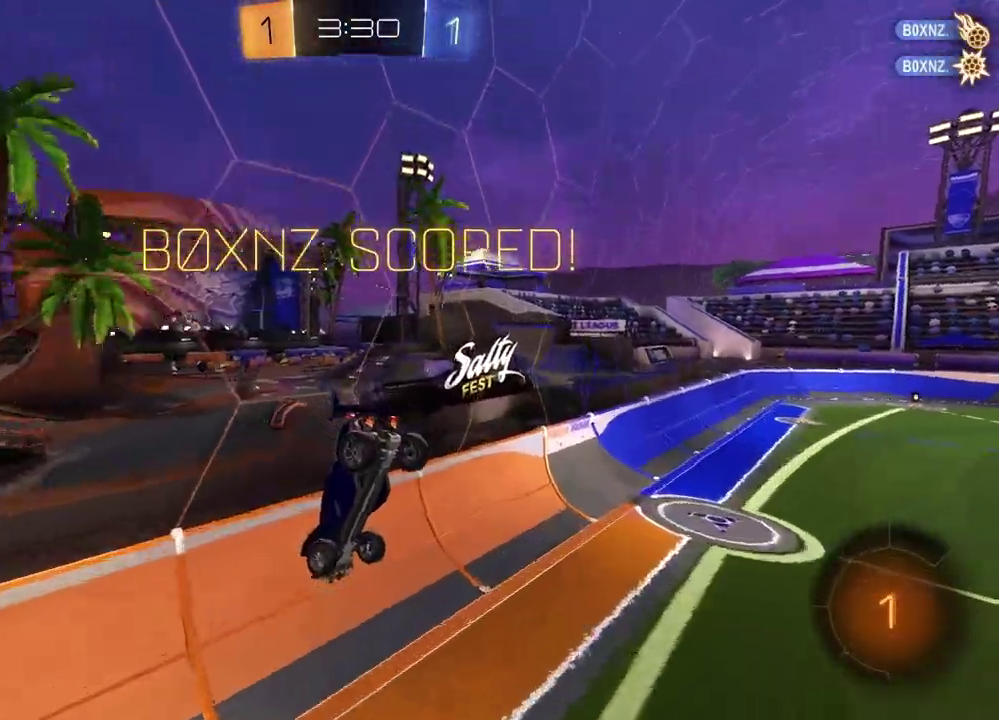
{"dt_ms": 500, "buttons": [], "left_stick": "center", "right_stick": "center", "events": [[33, "left_stick", "center"]]}
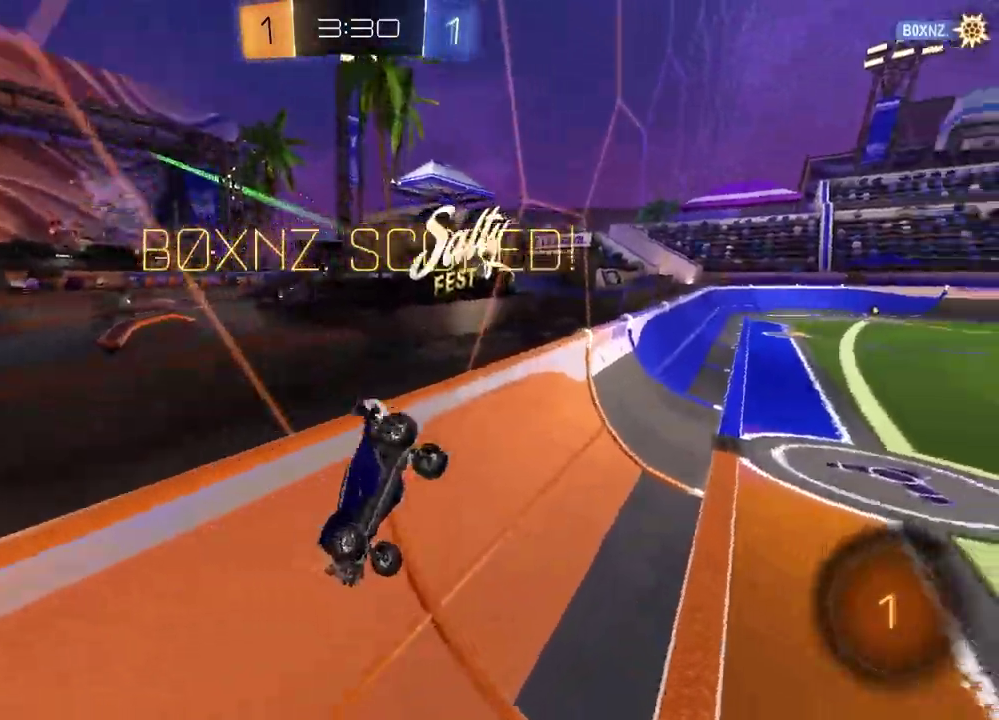
{"dt_ms": 300, "buttons": [], "left_stick": "center", "right_stick": "center", "events": []}
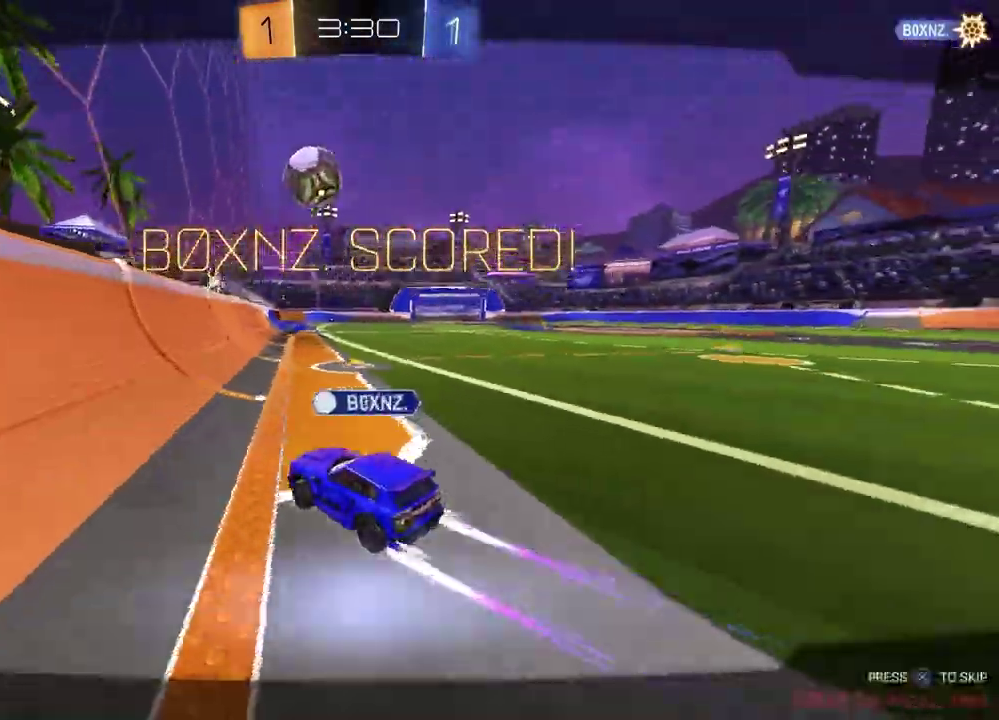
{"dt_ms": 900, "buttons": [], "left_stick": "center", "right_stick": "center", "events": []}
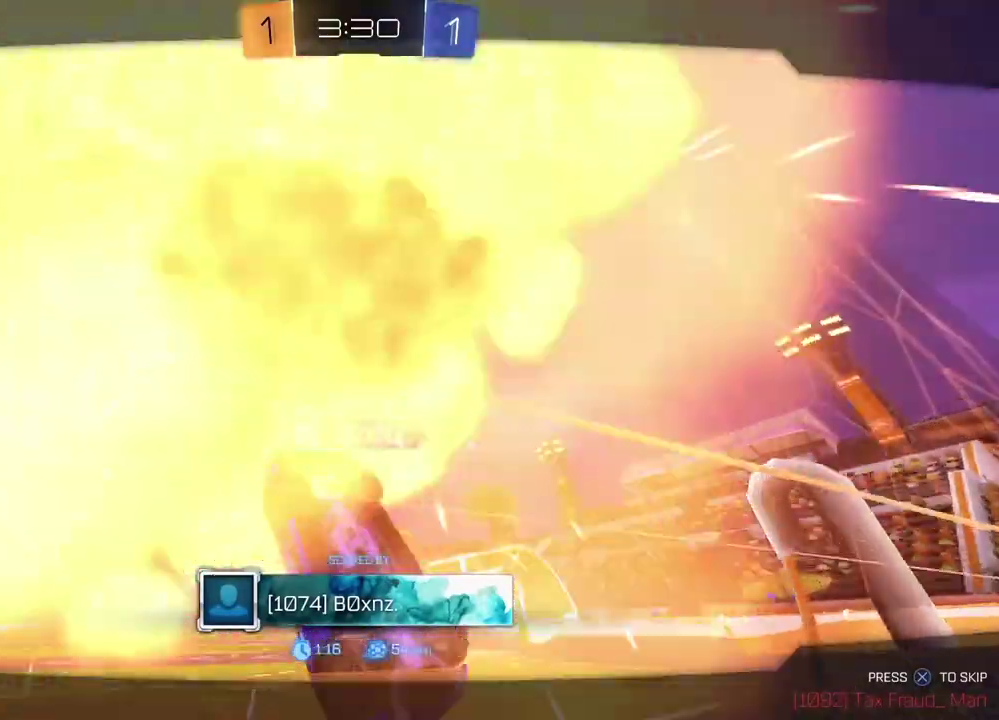
{"dt_ms": 300, "buttons": [], "left_stick": "center", "right_stick": "center", "events": []}
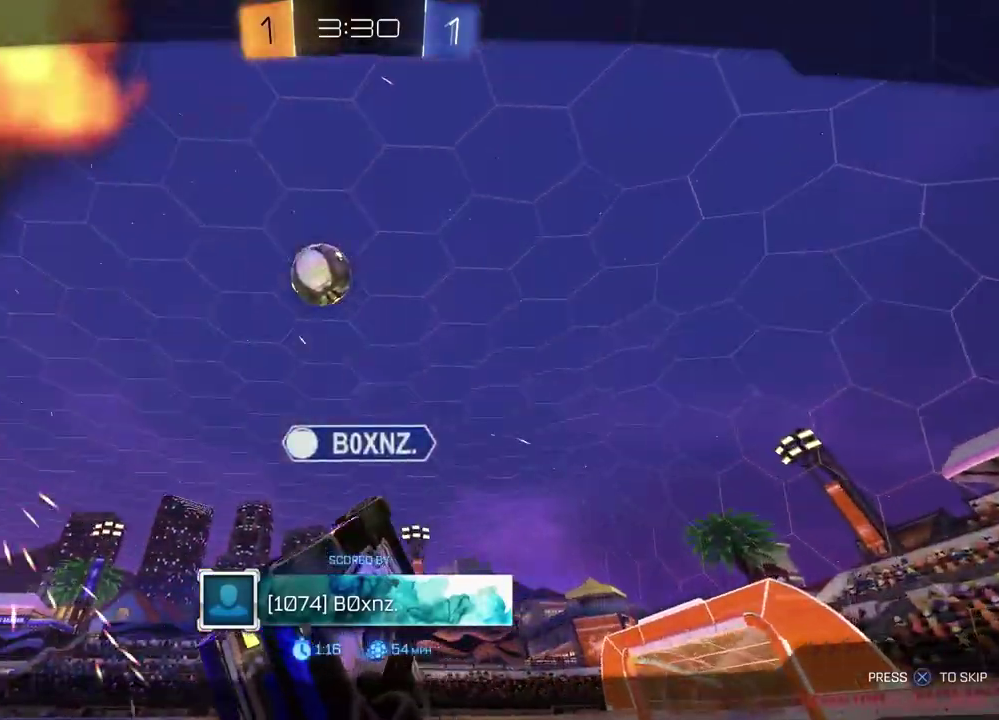
{"dt_ms": 600, "buttons": [], "left_stick": "center", "right_stick": "center", "events": []}
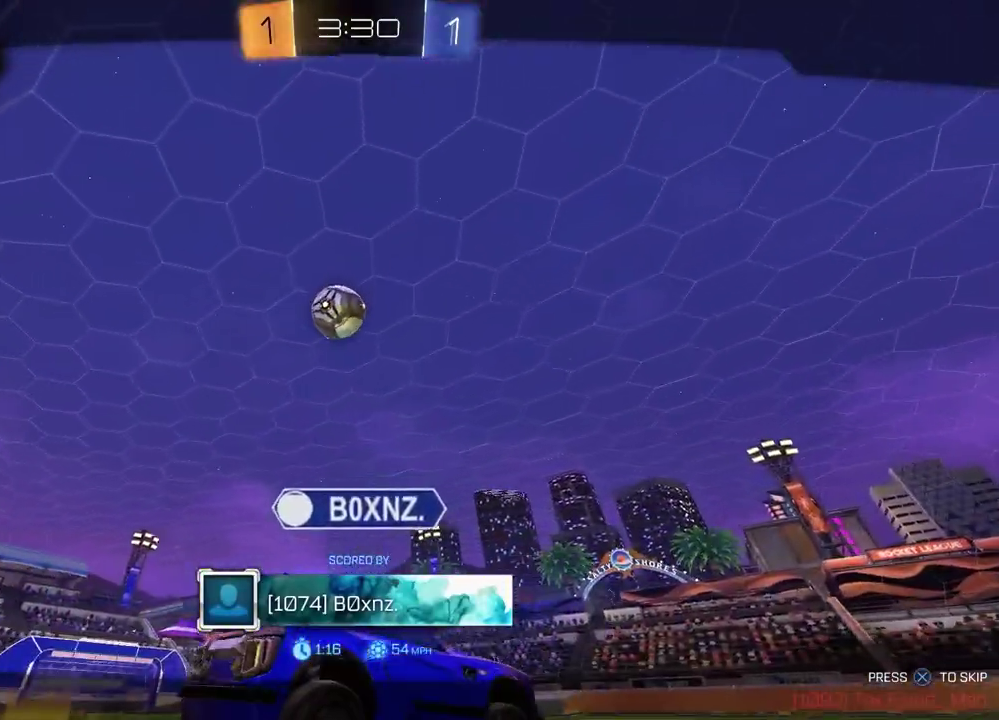
{"dt_ms": 400, "buttons": [], "left_stick": "center", "right_stick": "center", "events": []}
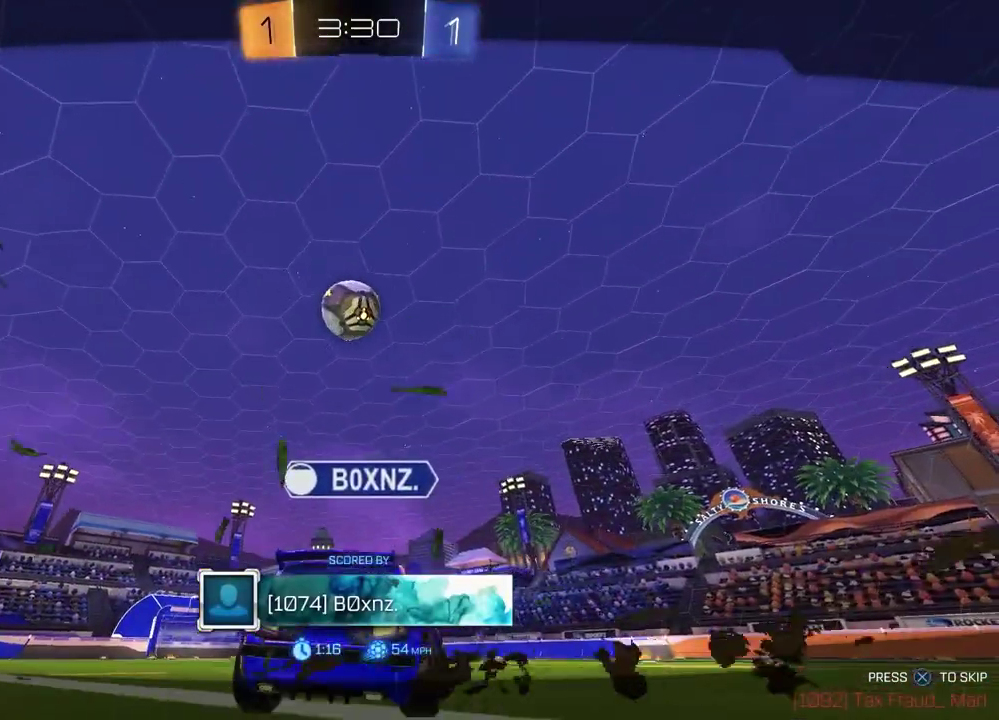
{"dt_ms": 400, "buttons": ["CROSS"], "left_stick": "center", "right_stick": "center", "events": [[317, "CROSS", "down"]]}
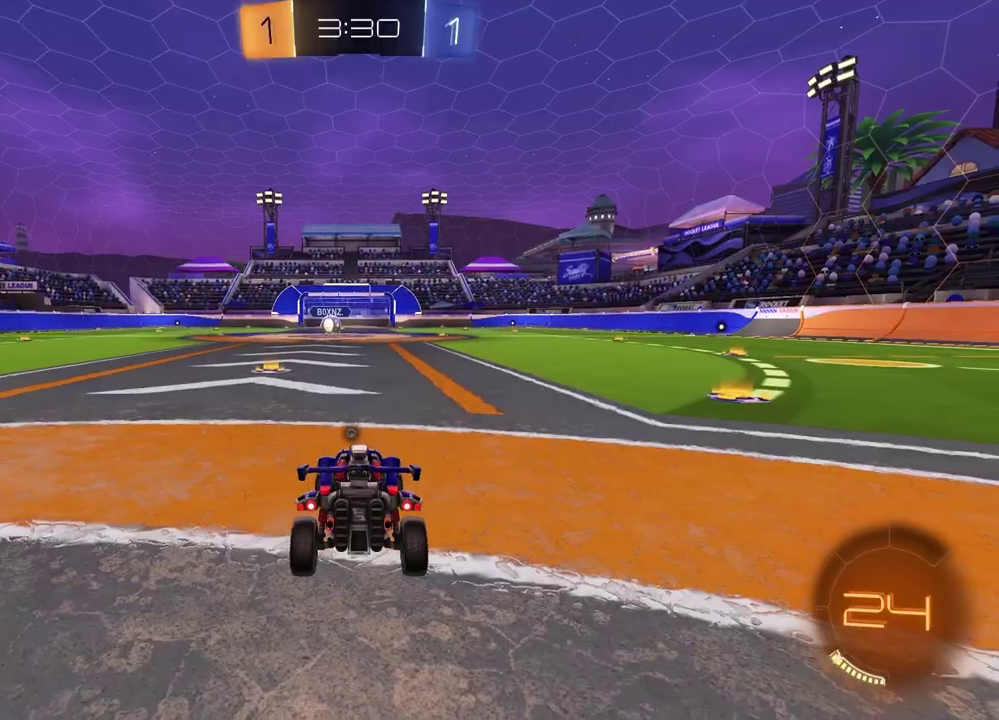
{"dt_ms": 600, "buttons": [], "left_stick": "center", "right_stick": "center", "events": [[33, "CROSS", "up"]]}
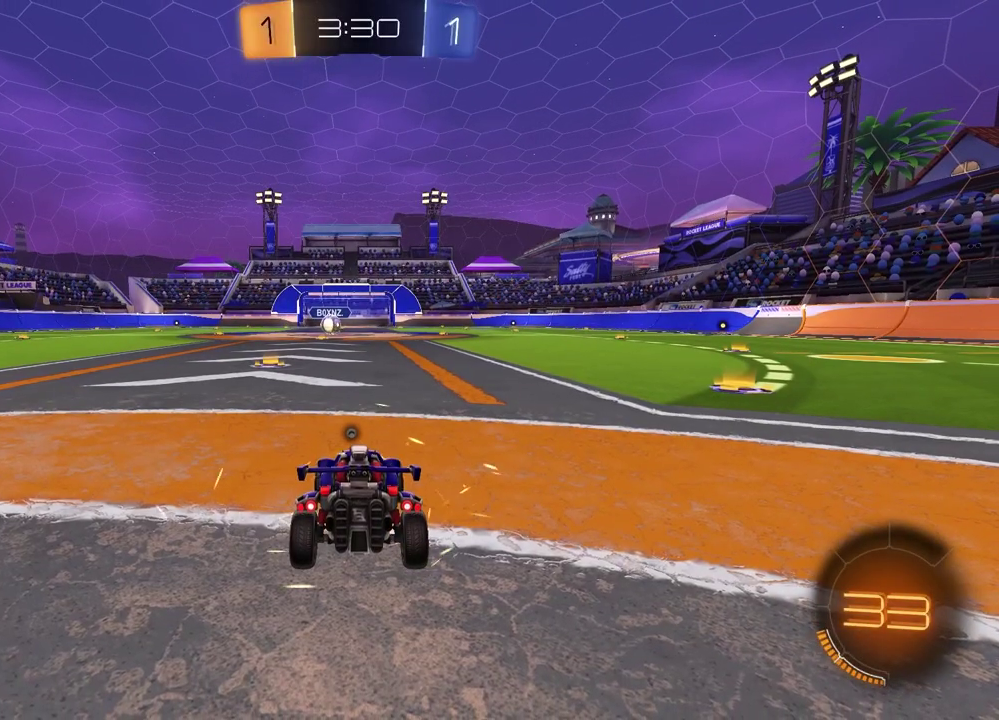
{"dt_ms": 400, "buttons": ["SELECT"], "left_stick": "center", "right_stick": "center", "events": [[100, "SELECT", "down"], [300, "R3", "down"], [383, "R3", "up"]]}
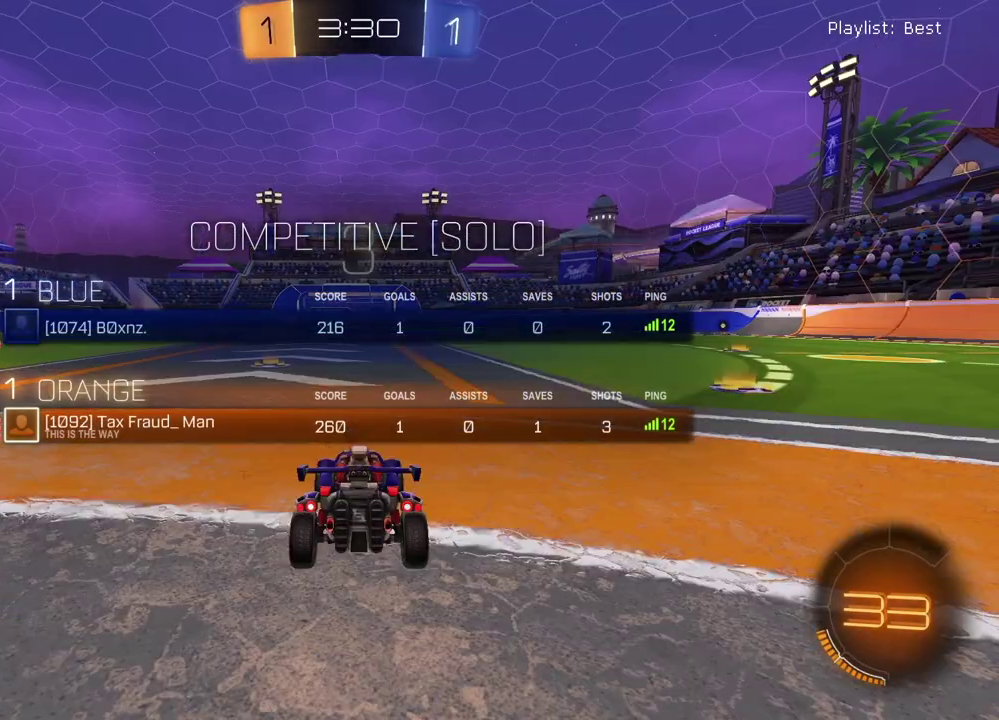
{"dt_ms": 600, "buttons": [], "left_stick": "center", "right_stick": "center", "events": [[50, "R3", "down"], [117, "R3", "up"], [517, "TRIANGLE", "down"], [550, "SELECT", "up"], [600, "TRIANGLE", "up"]]}